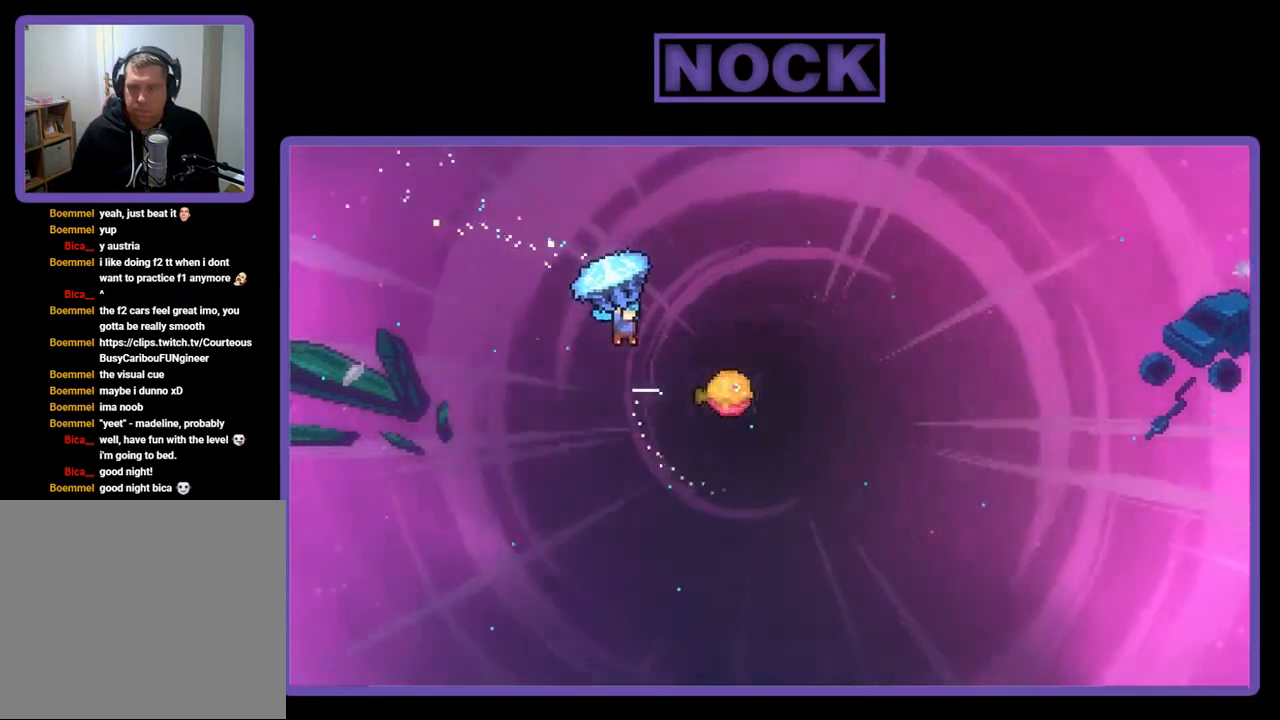
Gameplay with a controller (PlayStation layout); each line is a JSON object with the inputs held at the frame after it. "events" lists button and stick changes between this image and that frame as [ms after this image, input, new state], when the widget could be followed in between. Not read: left_stick.
{"buttons": ["R2"], "right_stick": "center", "events": [[467, "DPAD_RIGHT", "up"], [467, "DPAD_UP", "up"]]}
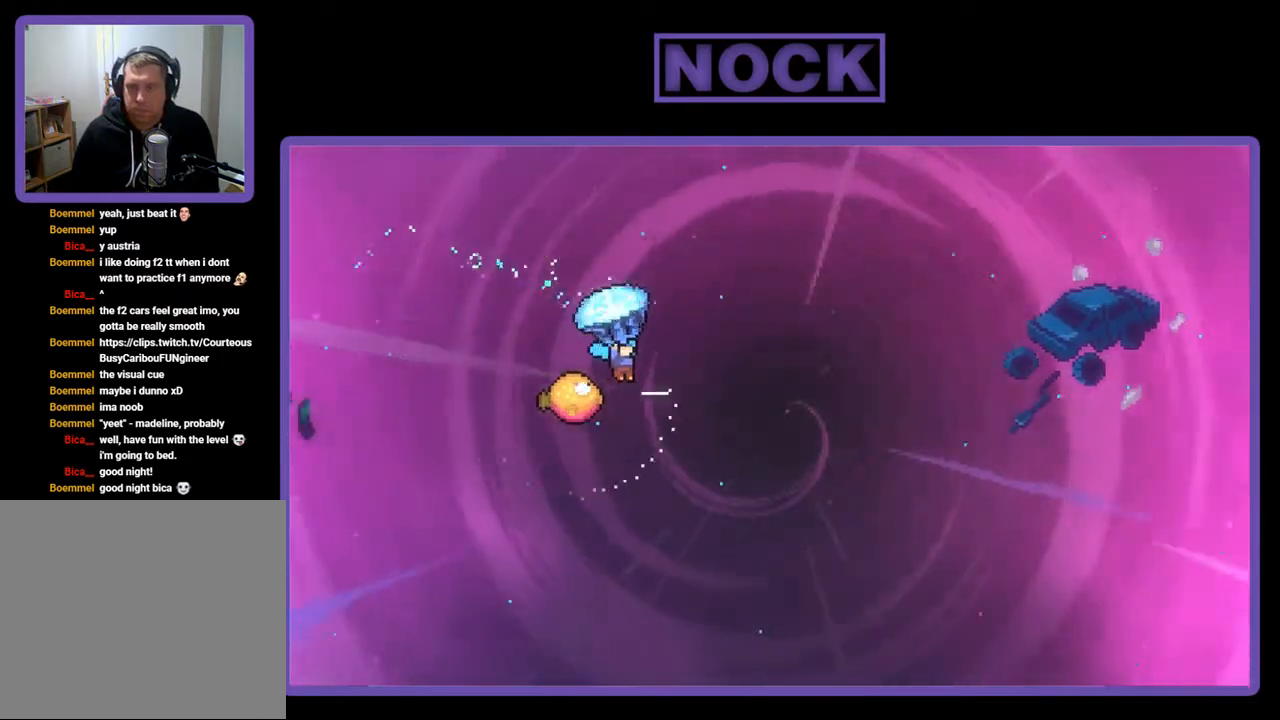
{"buttons": ["R2"], "right_stick": "center", "events": [[200, "DPAD_LEFT", "down"], [500, "DPAD_LEFT", "up"]]}
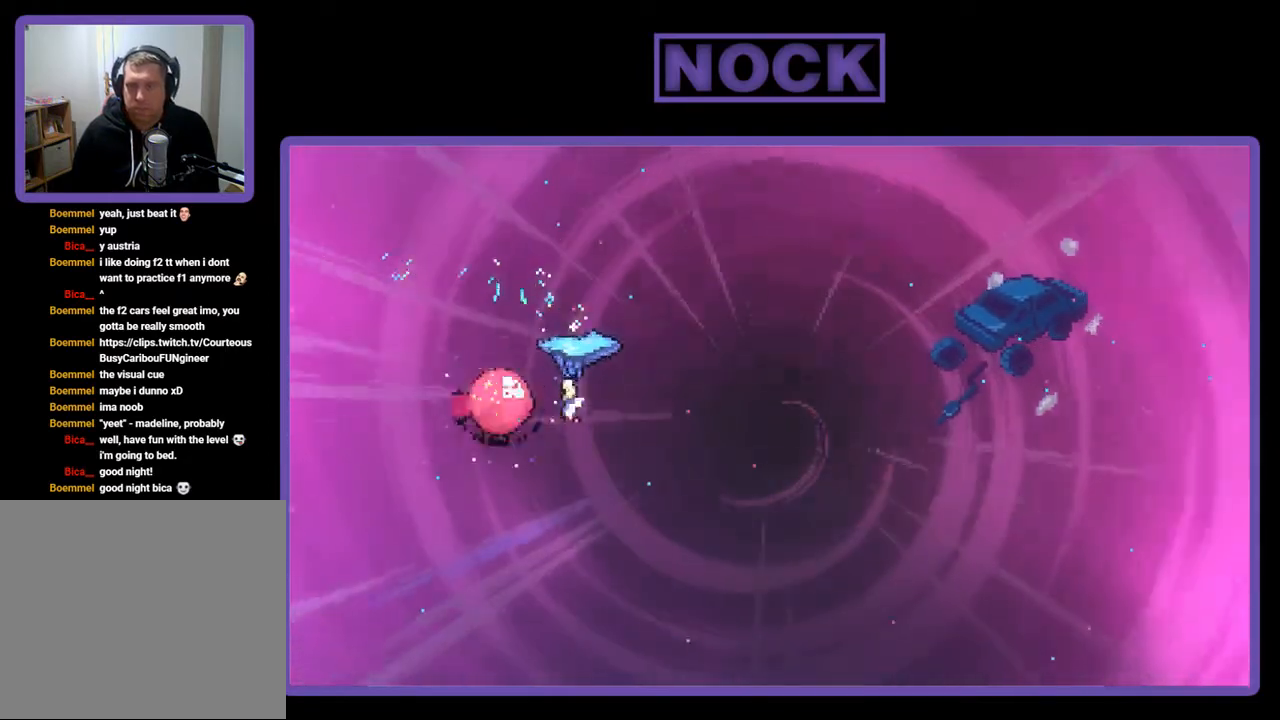
{"buttons": ["R2", "DPAD_RIGHT"], "right_stick": "center", "events": [[67, "DPAD_RIGHT", "down"]]}
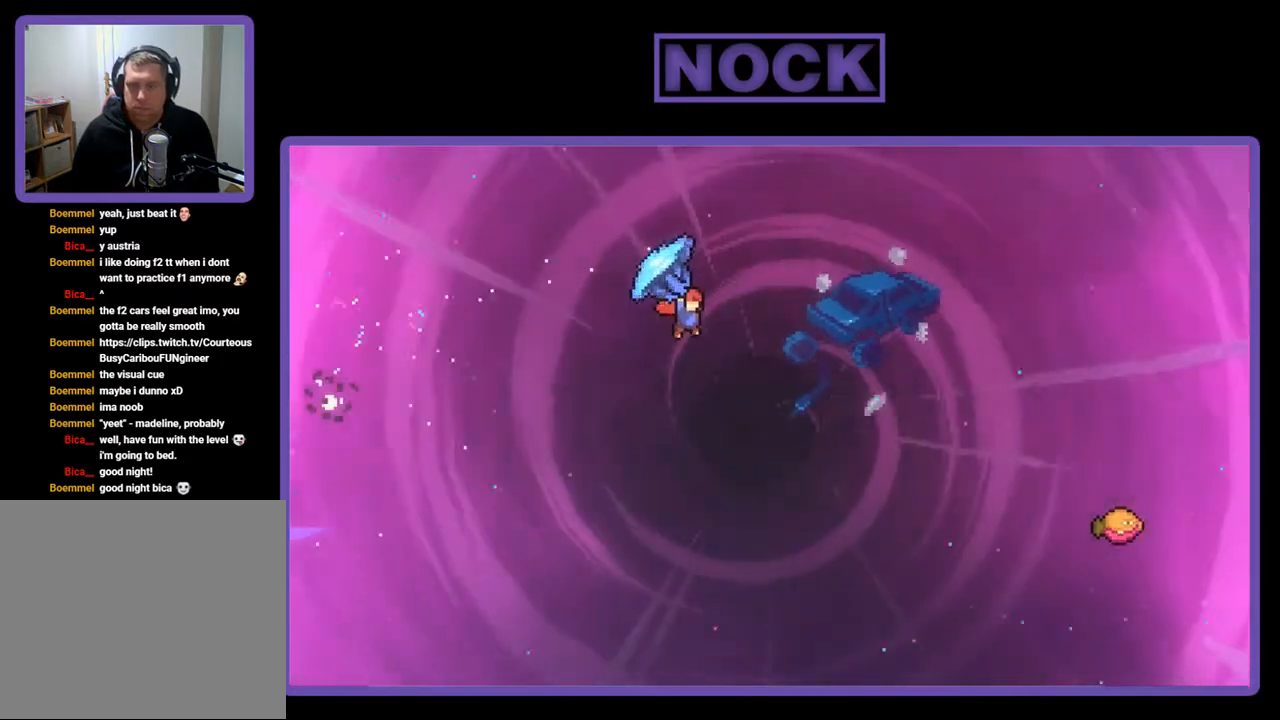
{"buttons": ["CIRCLE", "R2", "DPAD_UP", "DPAD_RIGHT"], "right_stick": "center", "events": [[167, "DPAD_UP", "down"], [267, "R2", "up"], [400, "CIRCLE", "down"], [400, "R2", "down"]]}
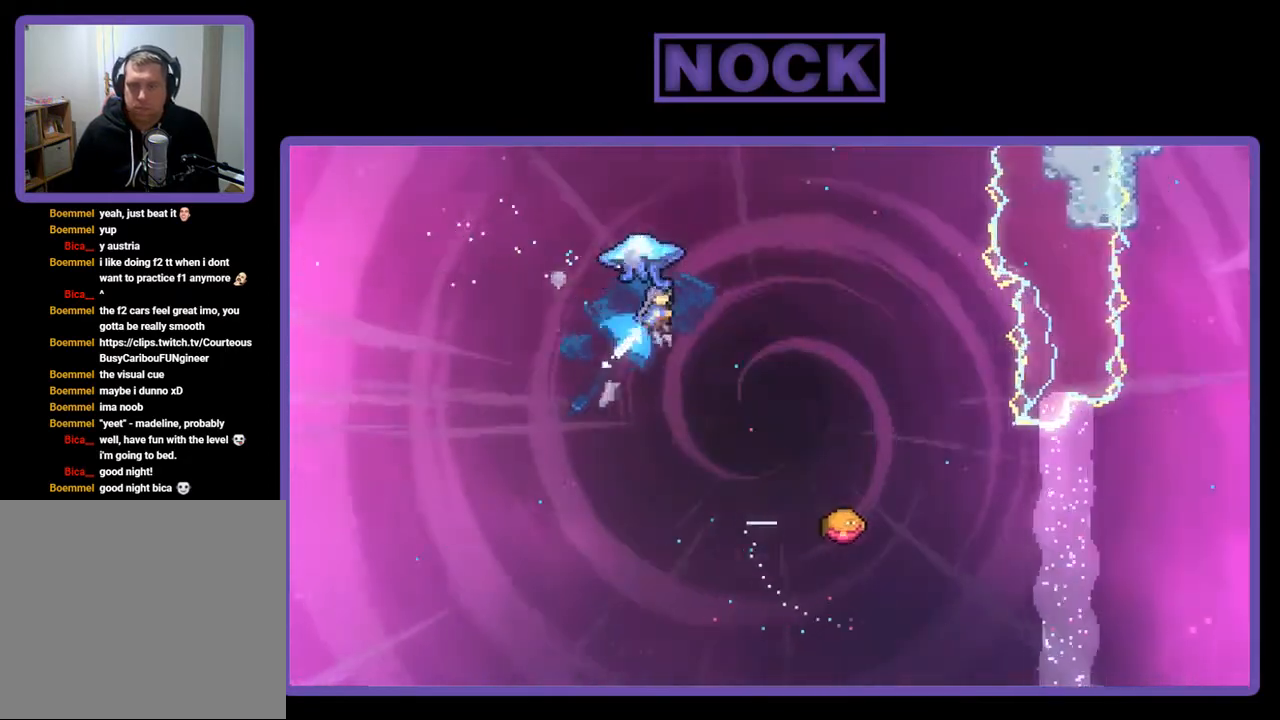
{"buttons": ["R2", "DPAD_RIGHT"], "right_stick": "center", "events": [[367, "CIRCLE", "up"], [400, "DPAD_UP", "up"]]}
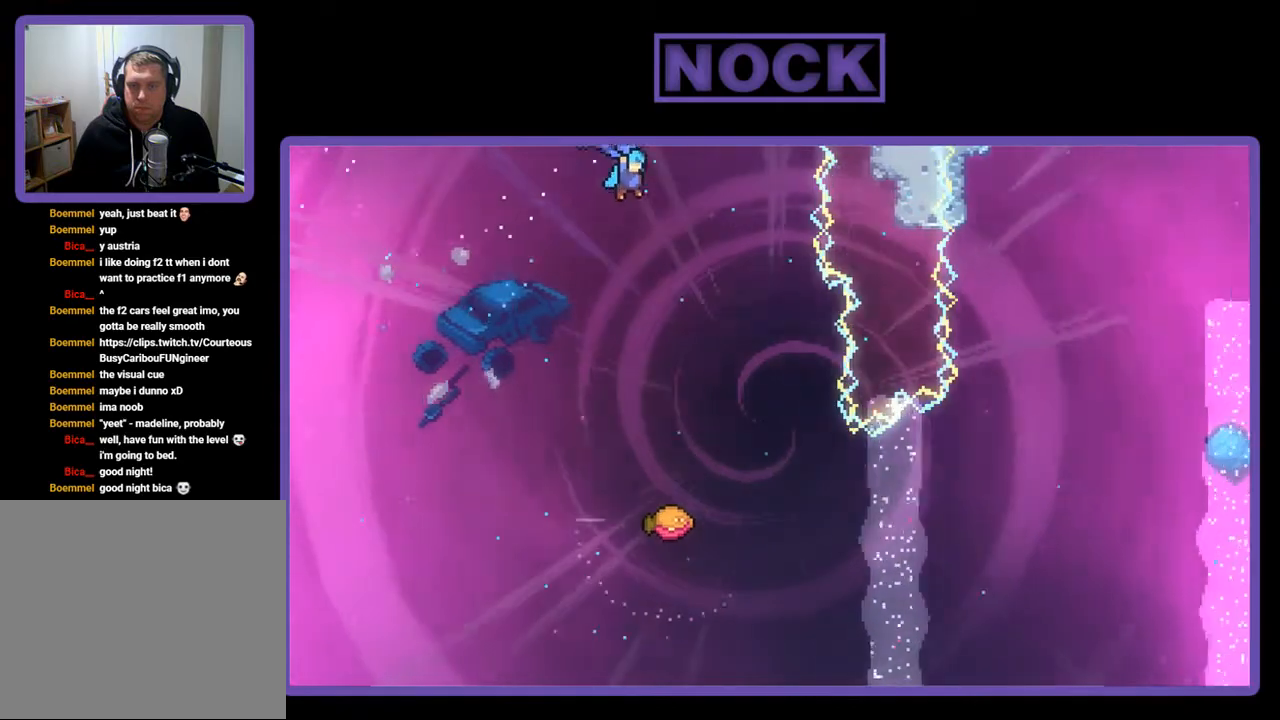
{"buttons": ["R2"], "right_stick": "center", "events": [[200, "DPAD_RIGHT", "up"]]}
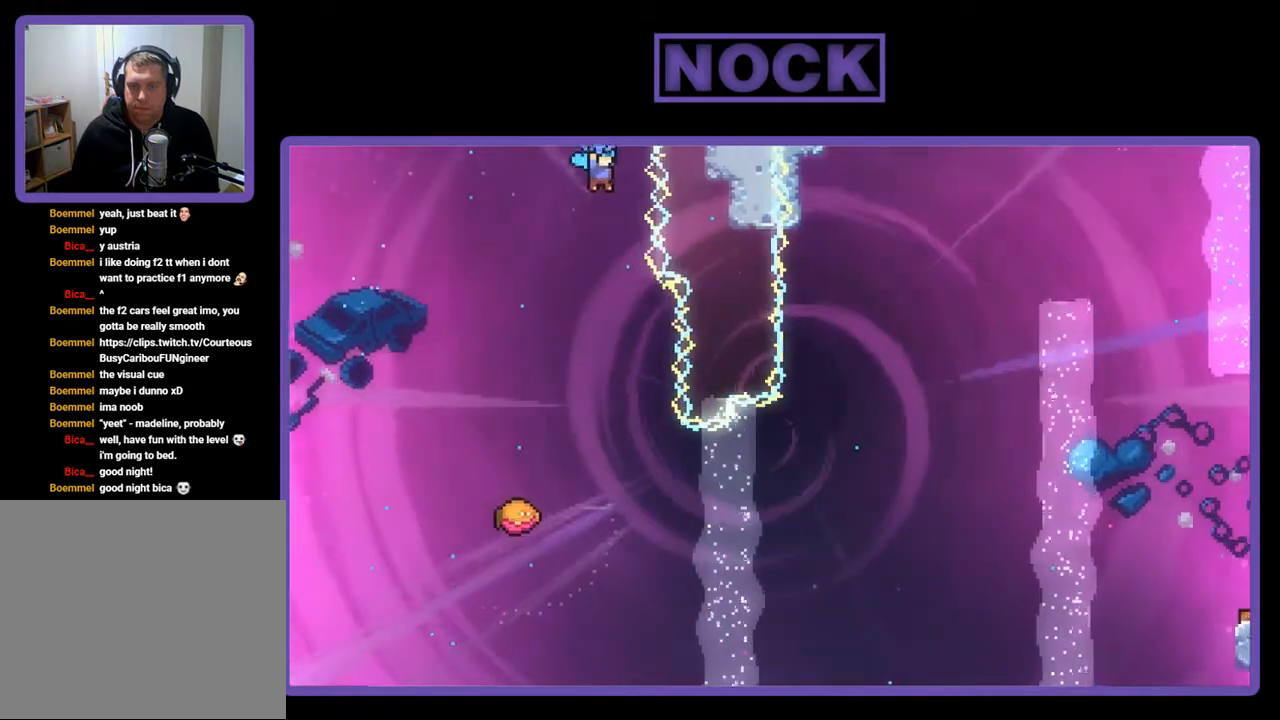
{"buttons": ["R2", "DPAD_RIGHT"], "right_stick": "center", "events": [[433, "DPAD_RIGHT", "down"]]}
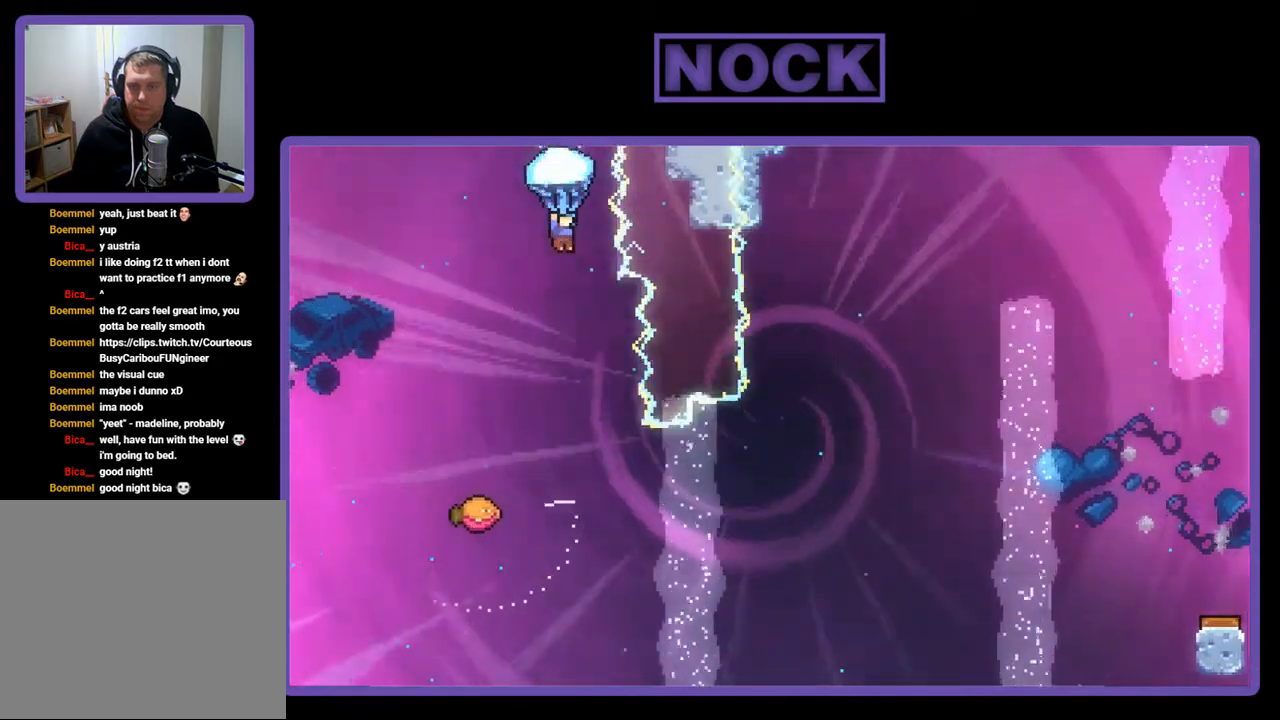
{"buttons": ["R2"], "right_stick": "center", "events": [[67, "DPAD_RIGHT", "up"], [367, "DPAD_RIGHT", "down"], [467, "DPAD_RIGHT", "up"]]}
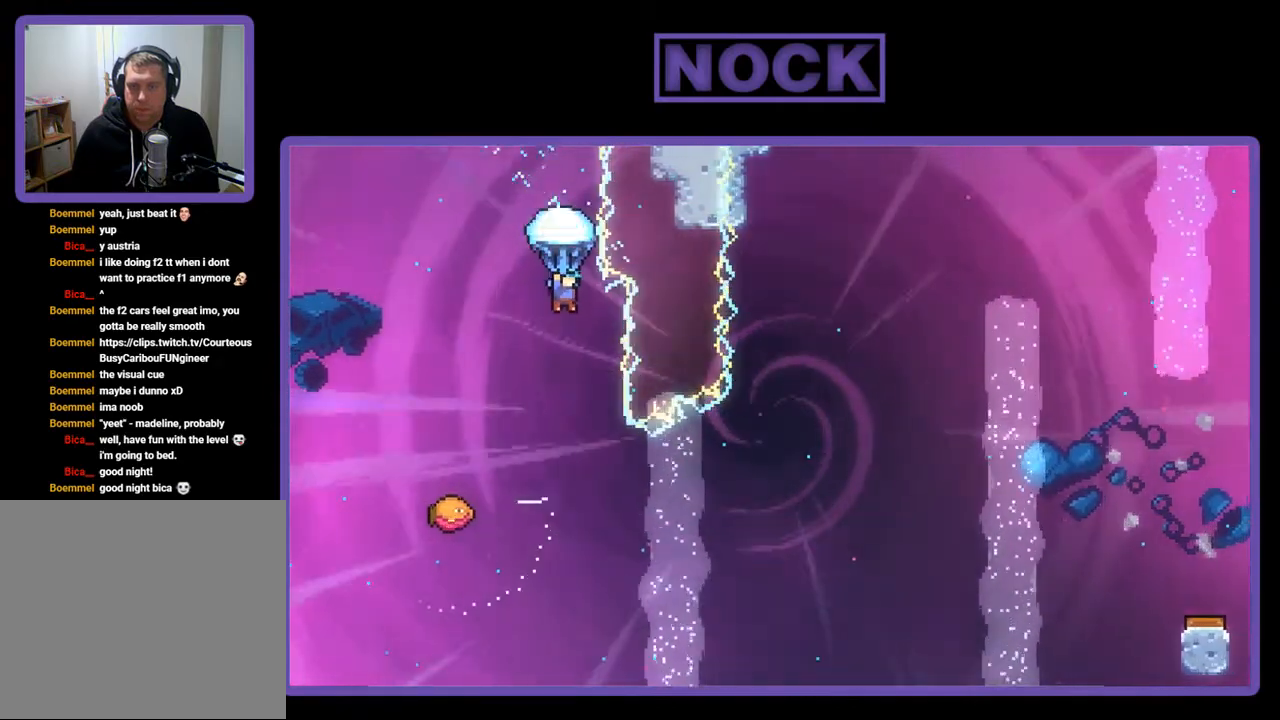
{"buttons": ["R2"], "right_stick": "center", "events": []}
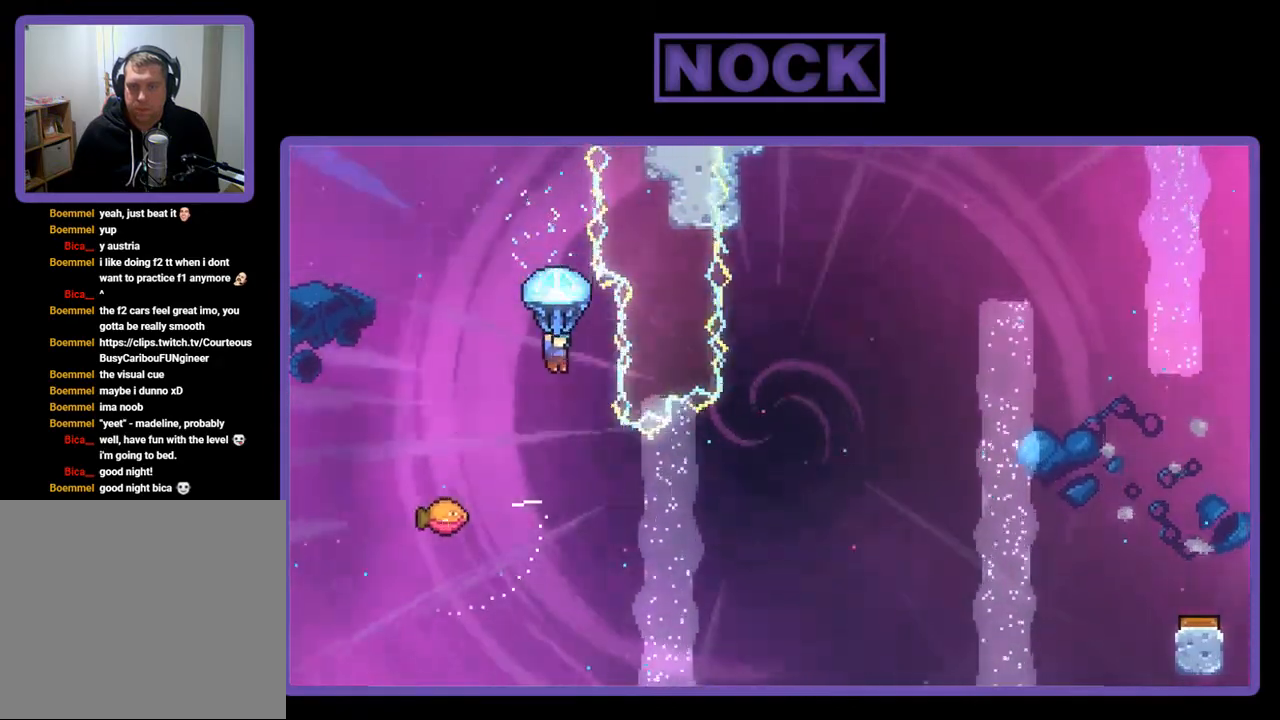
{"buttons": ["DPAD_LEFT"], "right_stick": "center", "events": [[33, "R2", "up"], [333, "DPAD_LEFT", "down"]]}
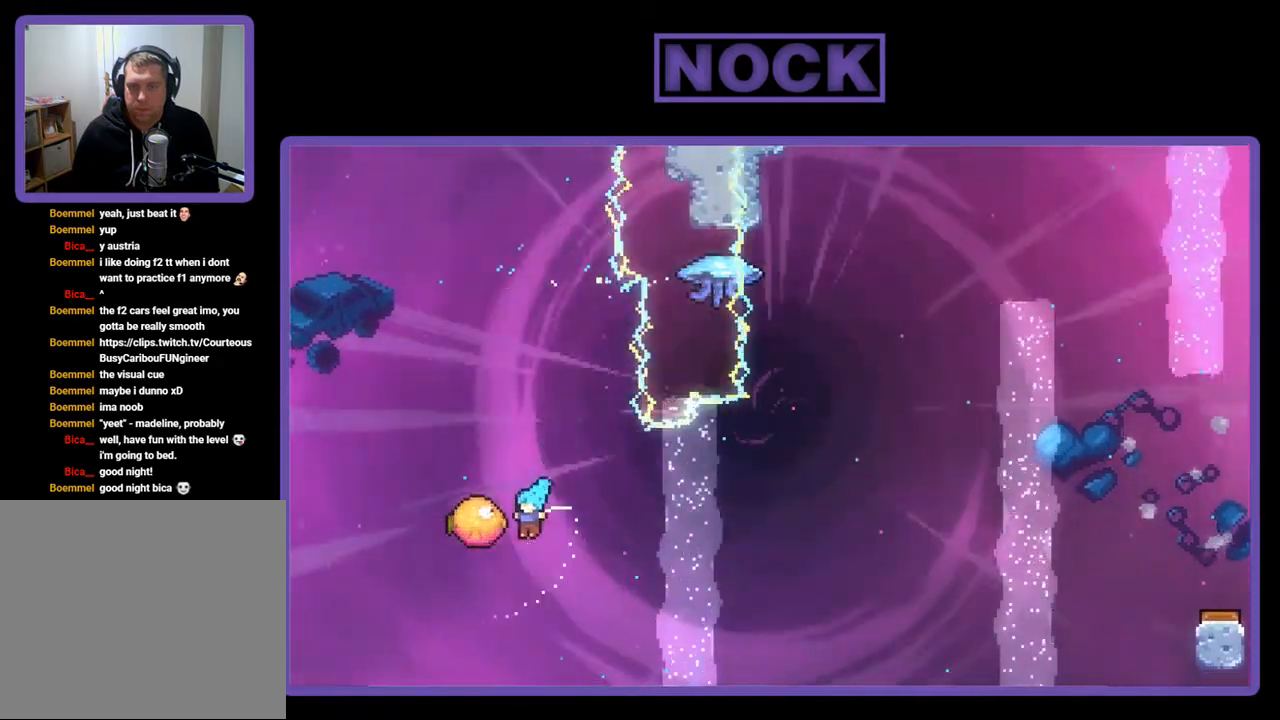
{"buttons": ["DPAD_RIGHT"], "right_stick": "center", "events": [[133, "DPAD_LEFT", "up"], [200, "DPAD_RIGHT", "down"]]}
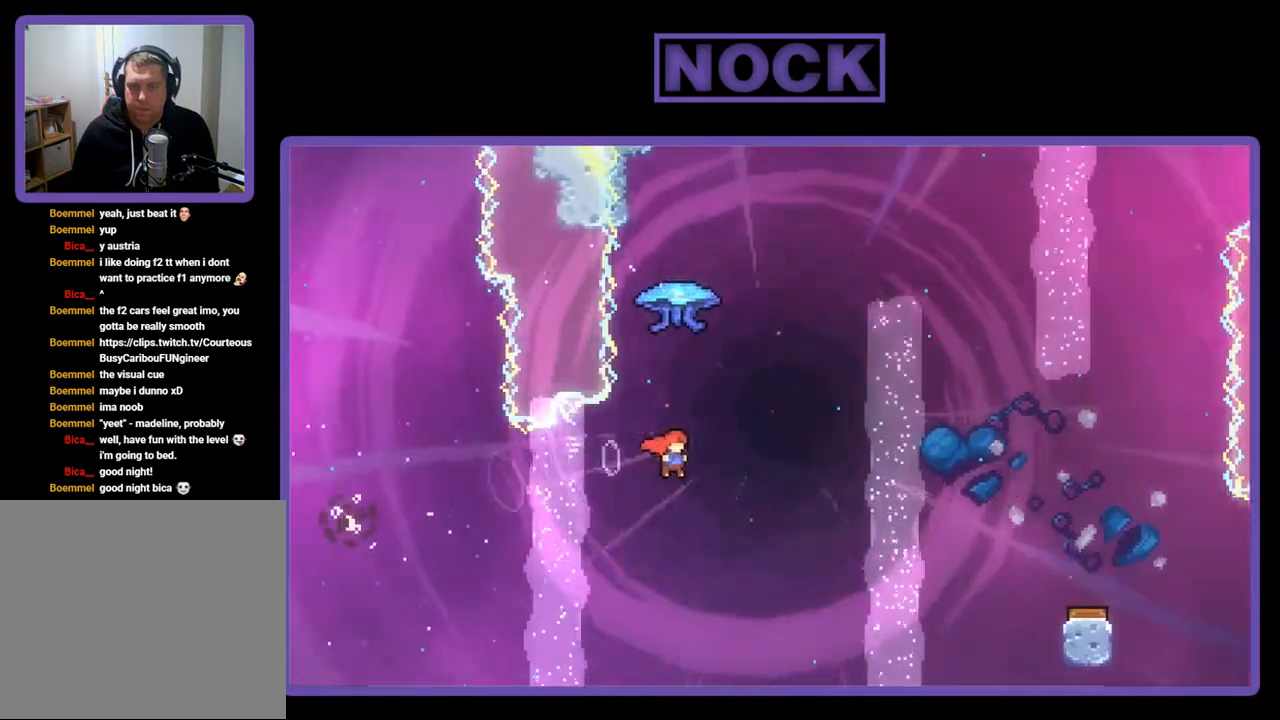
{"buttons": ["R2", "DPAD_RIGHT"], "right_stick": "center", "events": [[67, "DPAD_UP", "down"], [100, "DPAD_RIGHT", "up"], [100, "R2", "down"], [133, "CIRCLE", "down"], [333, "CIRCLE", "up"], [400, "DPAD_UP", "up"], [500, "DPAD_RIGHT", "down"]]}
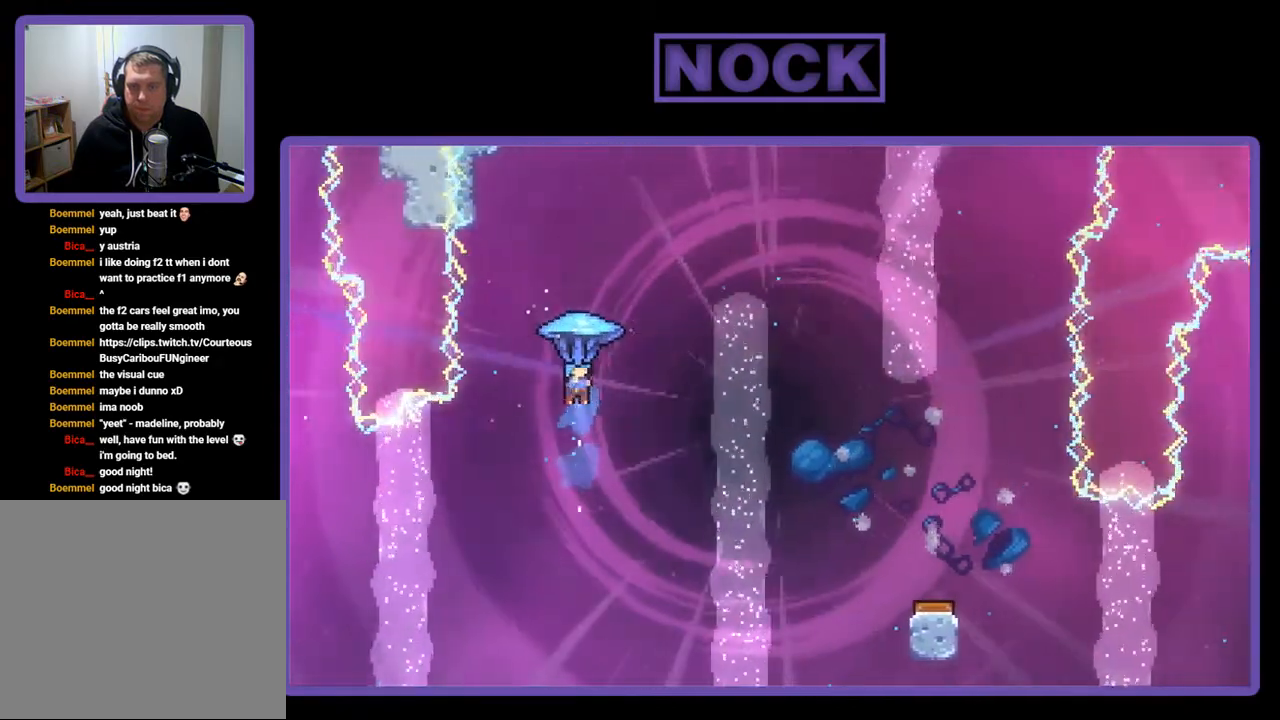
{"buttons": ["R2", "DPAD_RIGHT"], "right_stick": "center", "events": []}
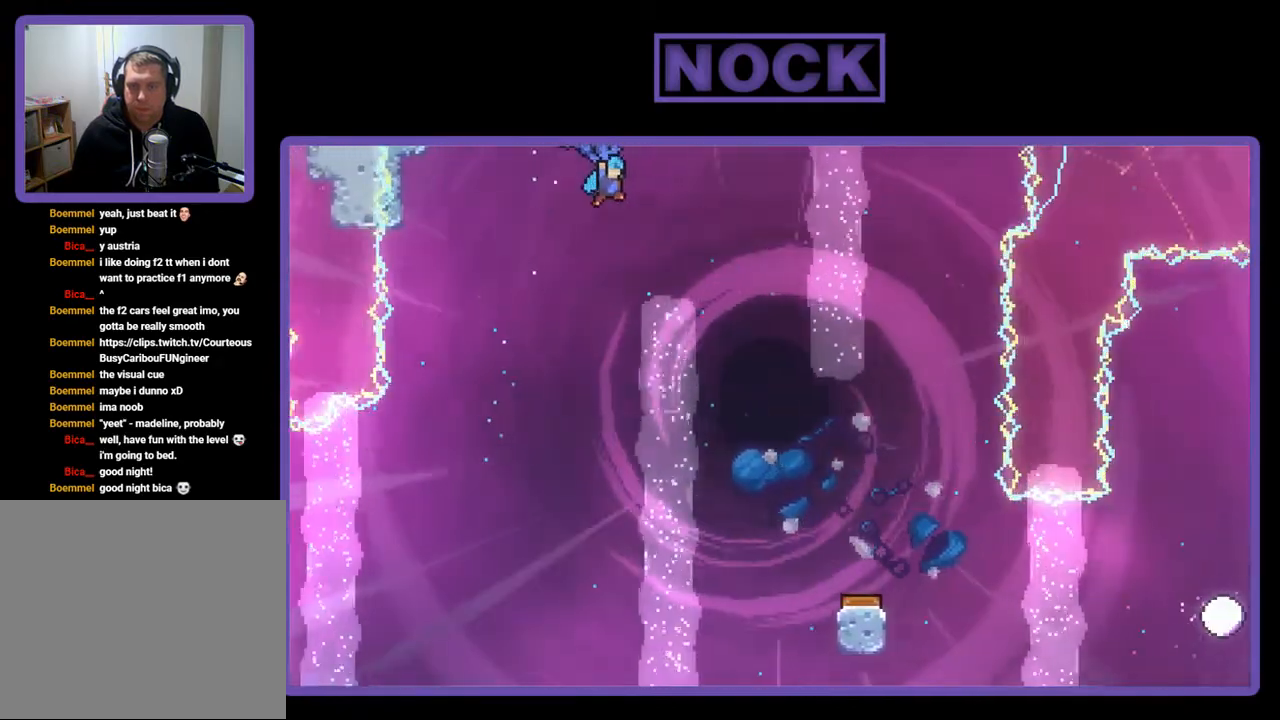
{"buttons": ["R2", "DPAD_DOWN"], "right_stick": "center", "events": [[300, "DPAD_RIGHT", "up"], [367, "DPAD_DOWN", "down"]]}
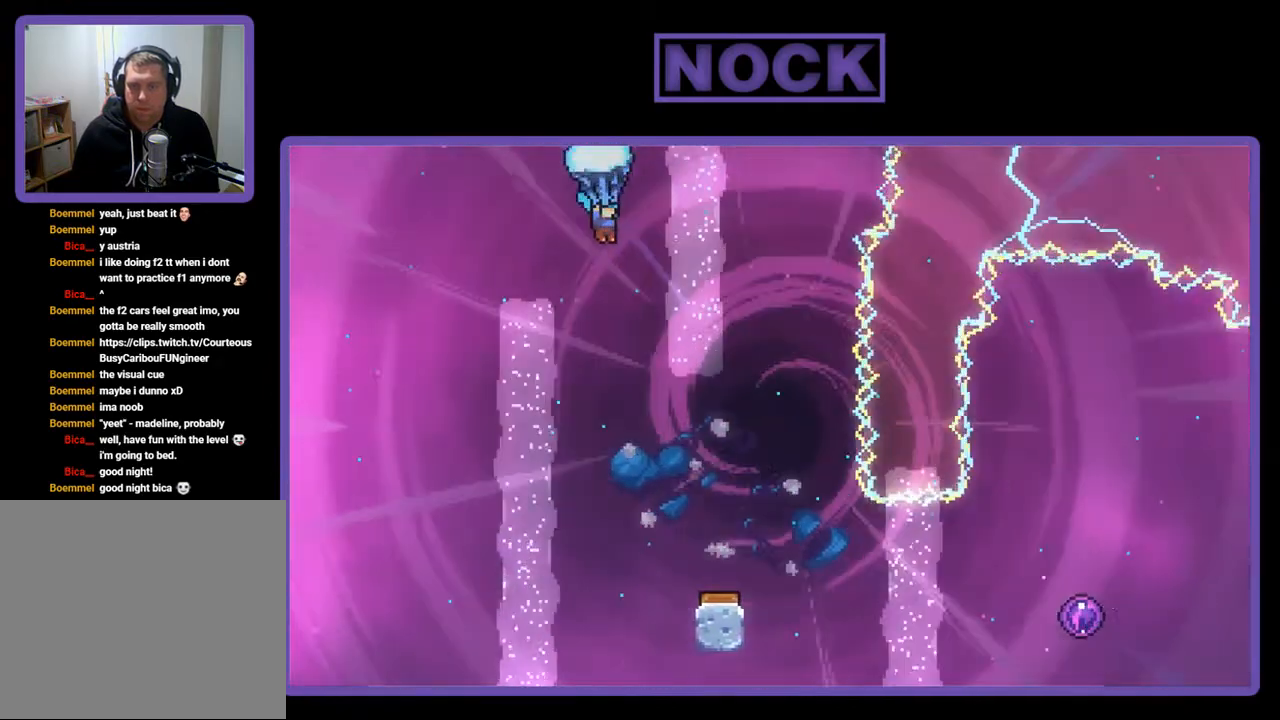
{"buttons": ["R2"], "right_stick": "center", "events": [[300, "DPAD_RIGHT", "down"], [400, "DPAD_RIGHT", "up"], [500, "DPAD_DOWN", "up"]]}
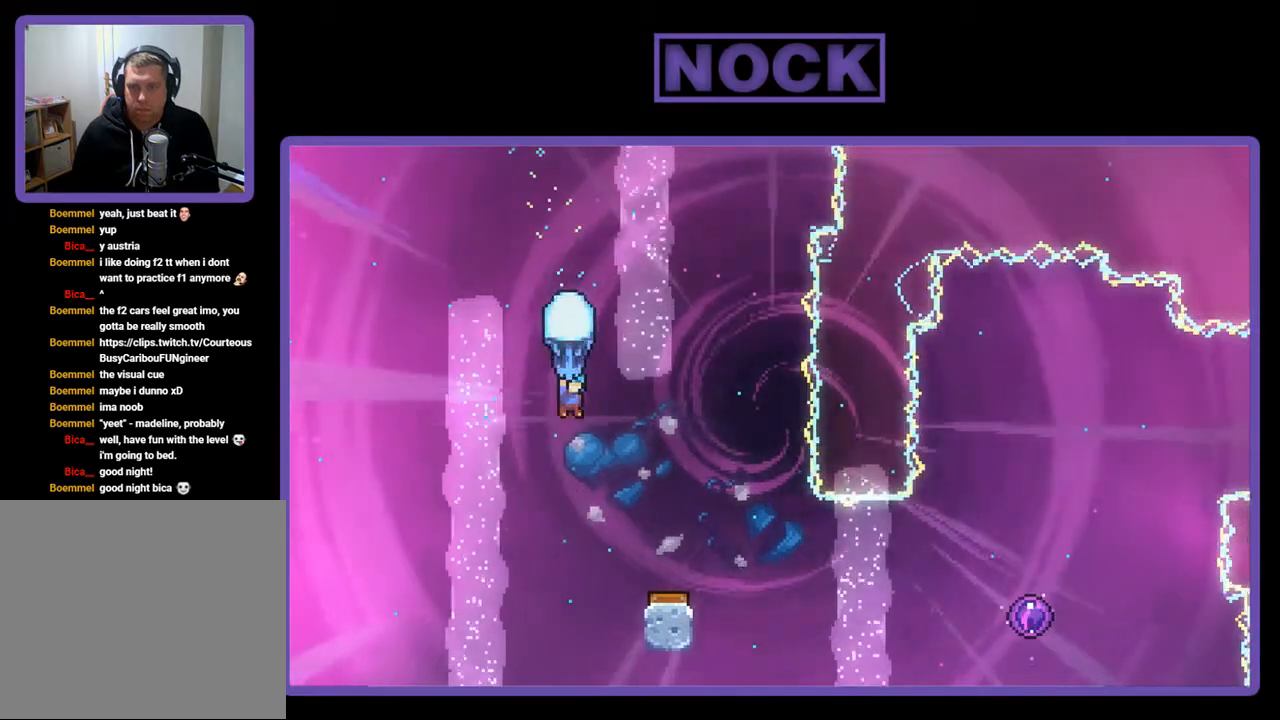
{"buttons": ["R2"], "right_stick": "center", "events": [[133, "DPAD_RIGHT", "down"], [467, "DPAD_RIGHT", "up"]]}
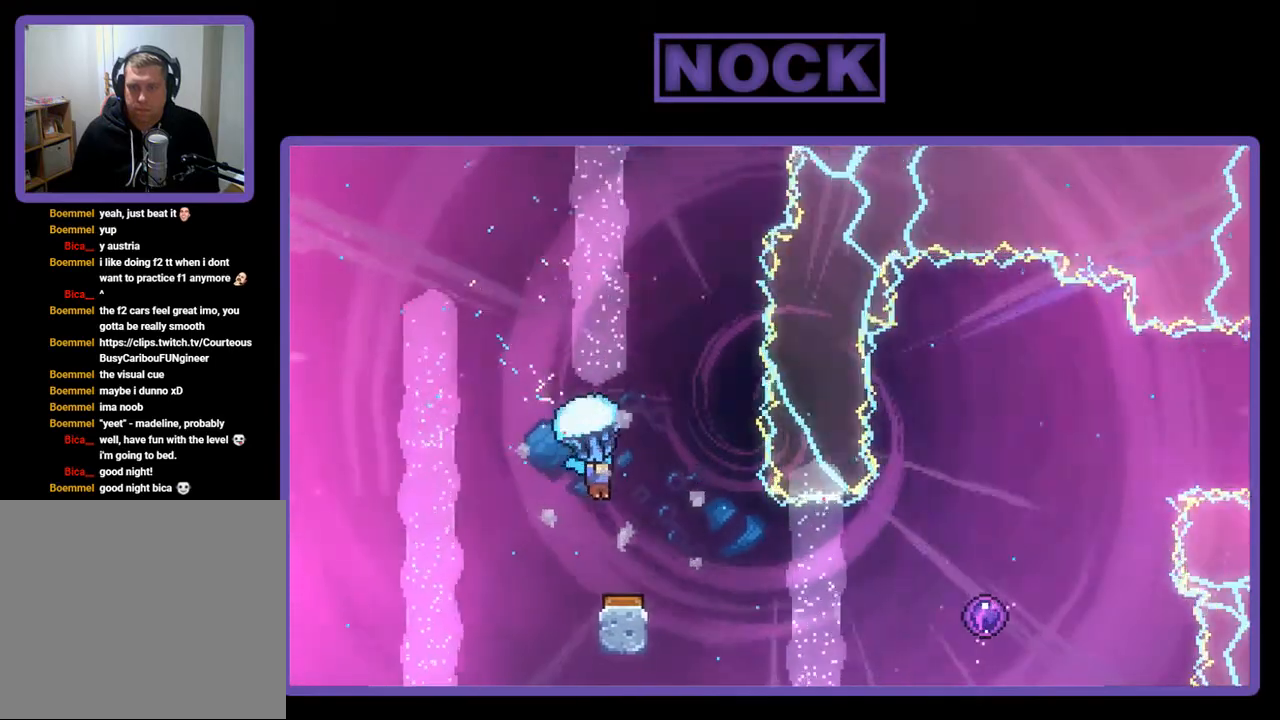
{"buttons": ["R2"], "right_stick": "center", "events": []}
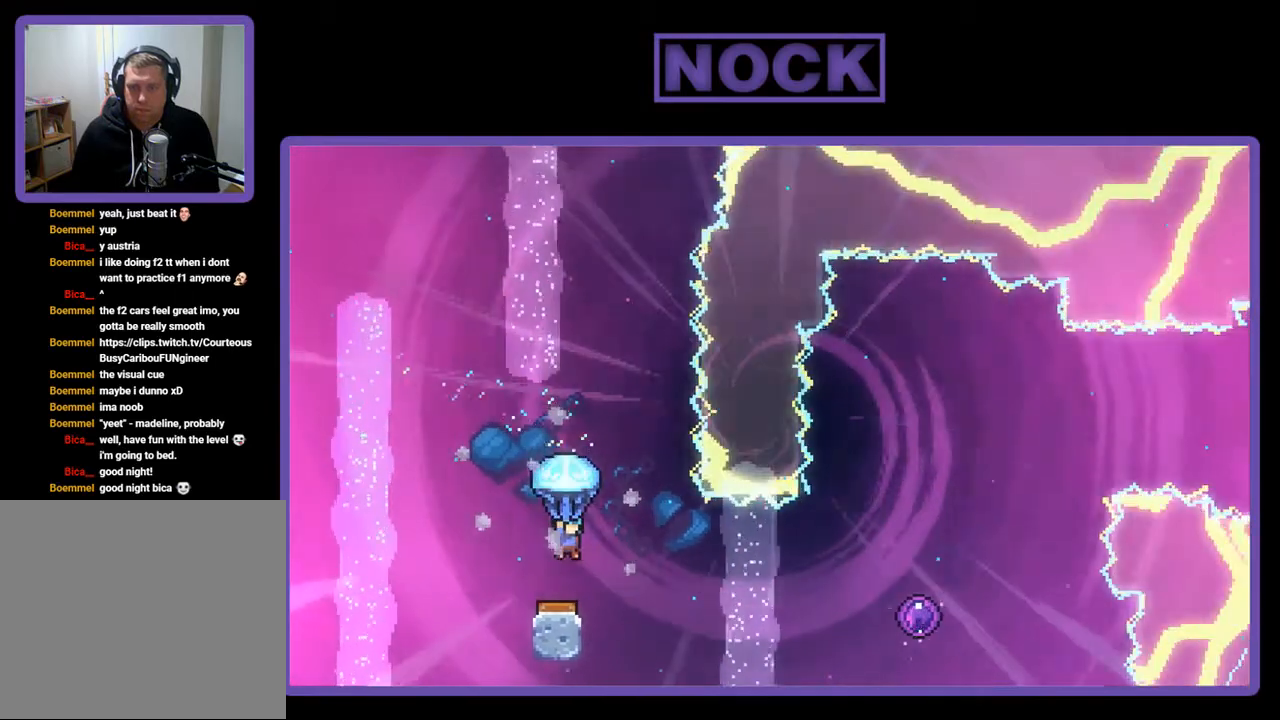
{"buttons": ["R2", "DPAD_UP", "DPAD_RIGHT"], "right_stick": "center", "events": [[433, "DPAD_RIGHT", "down"], [467, "DPAD_UP", "down"]]}
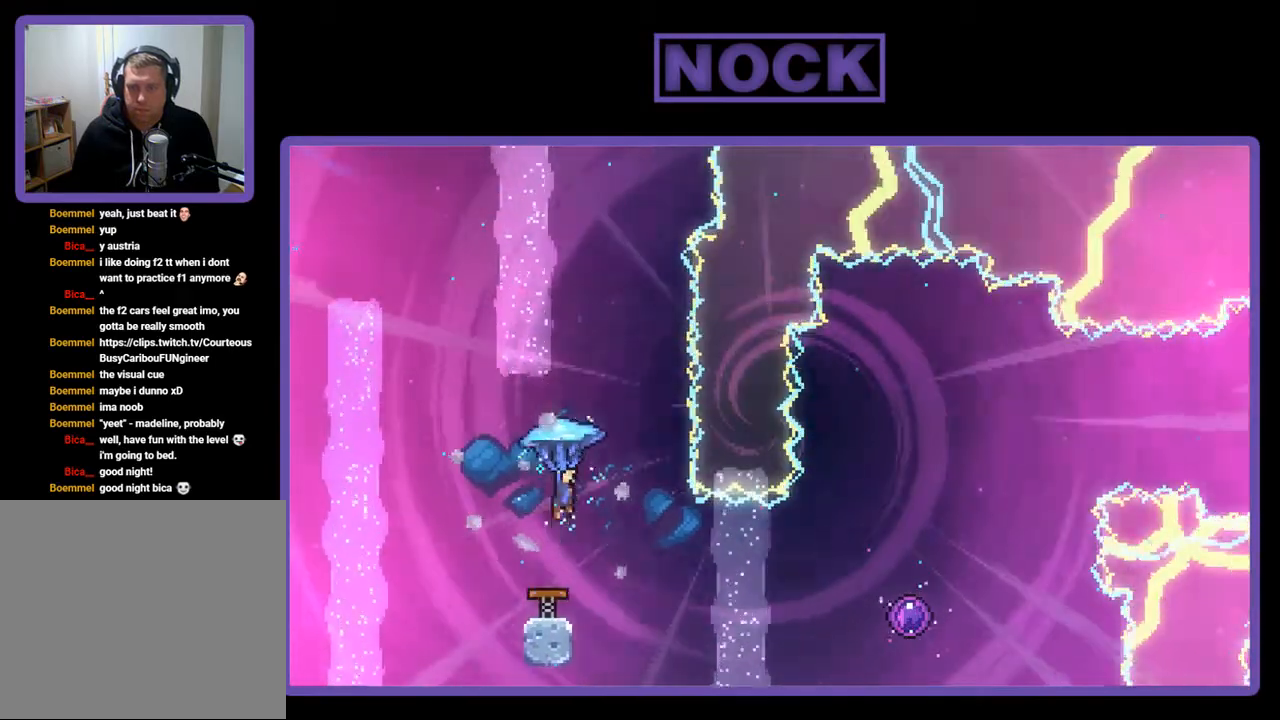
{"buttons": [], "right_stick": "center", "events": [[267, "DPAD_RIGHT", "up"], [300, "R2", "up"], [333, "DPAD_UP", "up"]]}
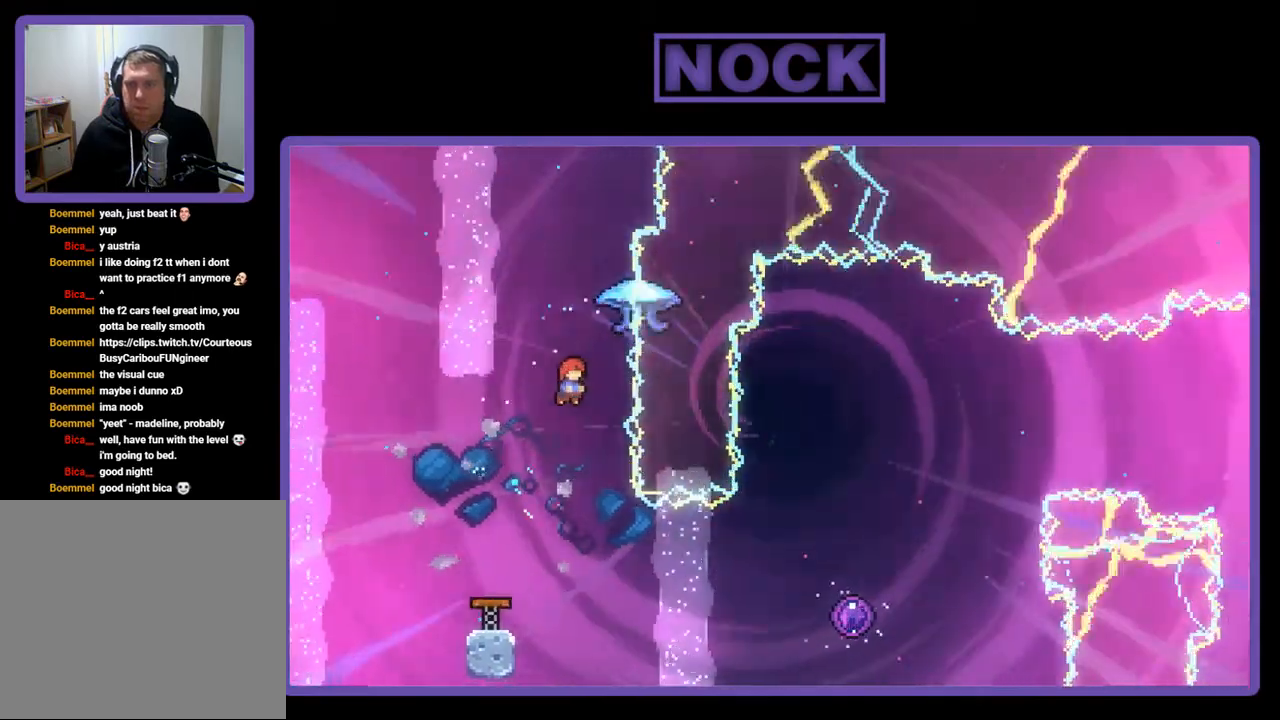
{"buttons": ["CIRCLE", "R2", "DPAD_RIGHT"], "right_stick": "center", "events": [[167, "DPAD_RIGHT", "down"], [200, "R2", "down"], [467, "CIRCLE", "down"]]}
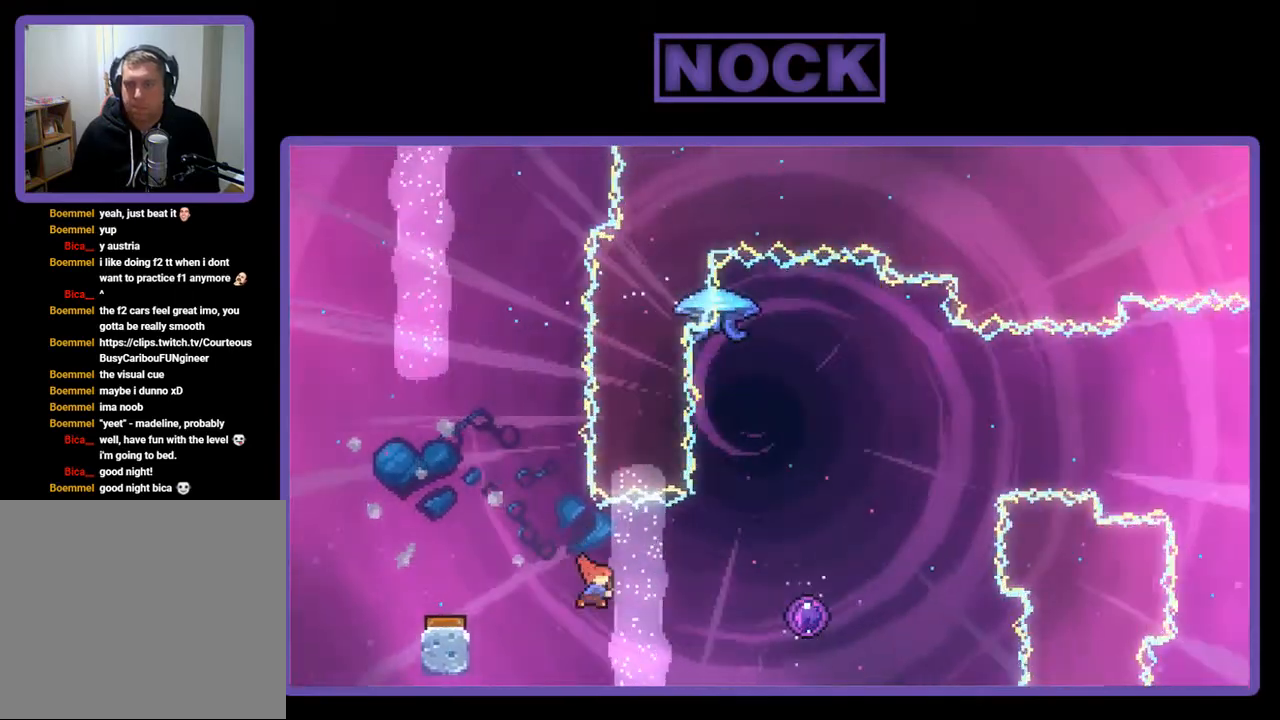
{"buttons": ["R2"], "right_stick": "center", "events": [[267, "CIRCLE", "up"], [367, "DPAD_RIGHT", "up"]]}
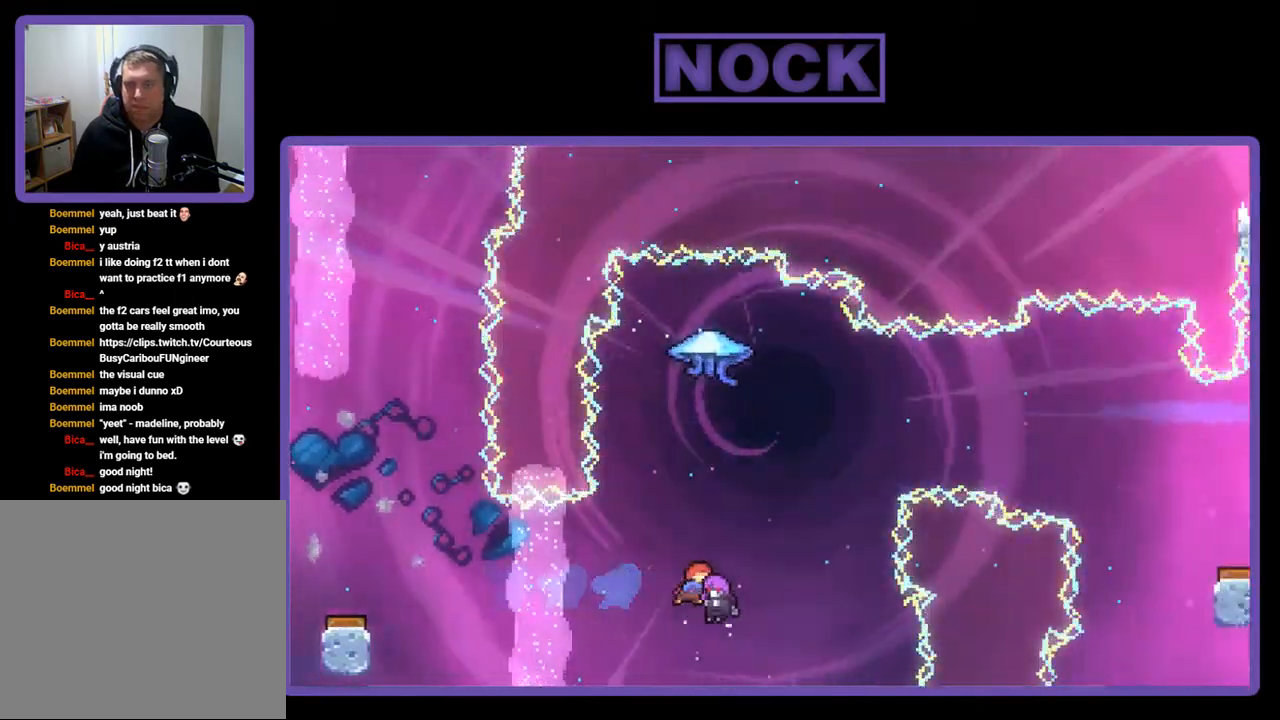
{"buttons": [], "right_stick": "center", "events": [[133, "R2", "up"]]}
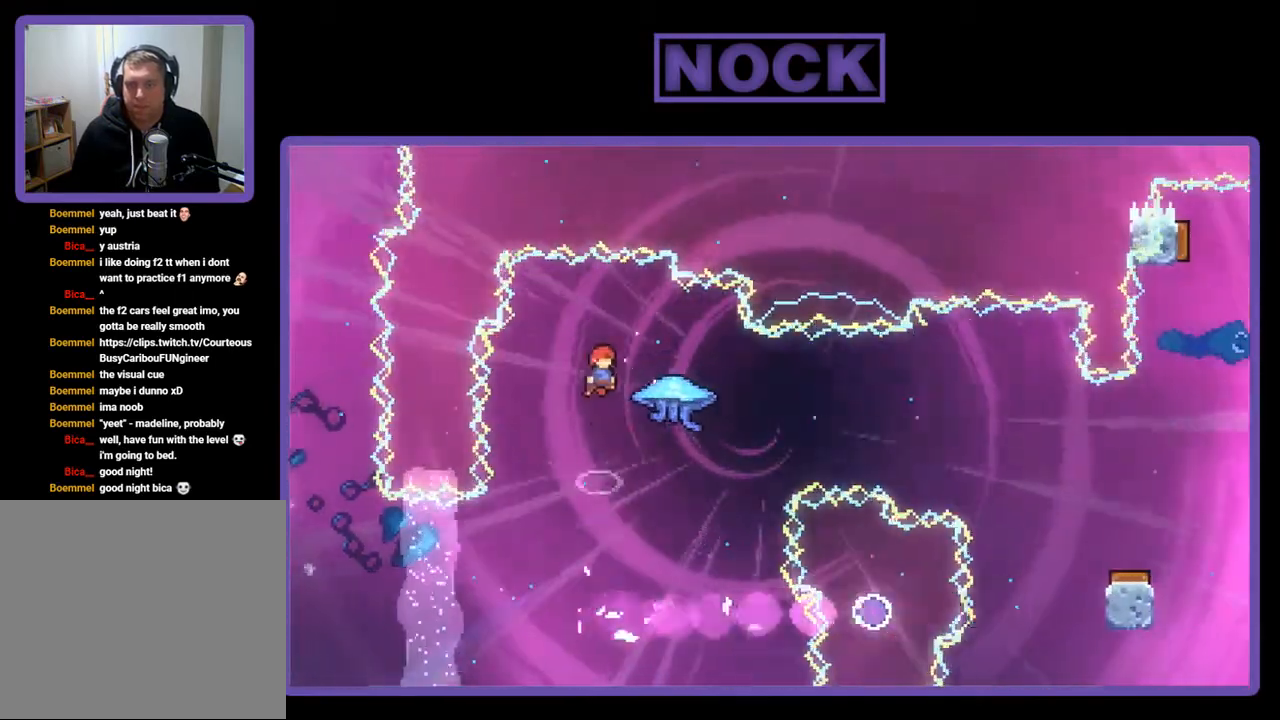
{"buttons": ["DPAD_RIGHT"], "right_stick": "center", "events": [[500, "DPAD_RIGHT", "down"]]}
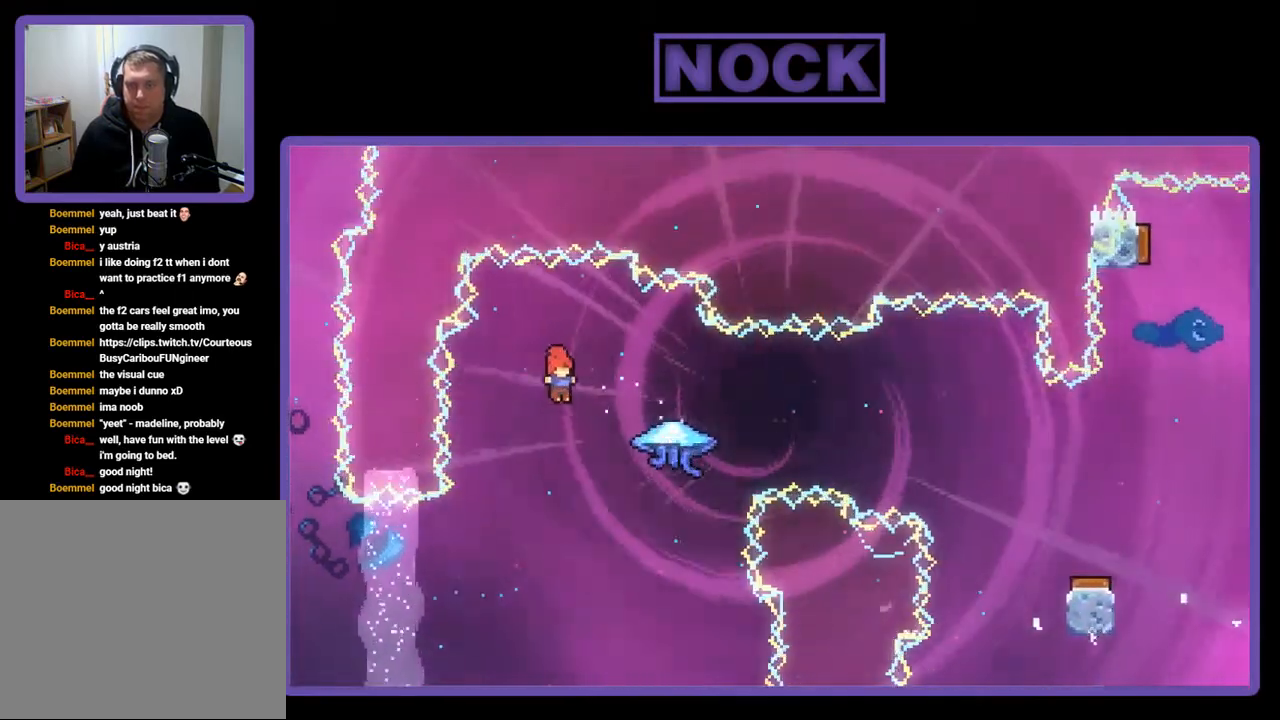
{"buttons": ["R2", "DPAD_RIGHT"], "right_stick": "center", "events": [[133, "CIRCLE", "down"], [133, "R2", "down"], [367, "CIRCLE", "up"]]}
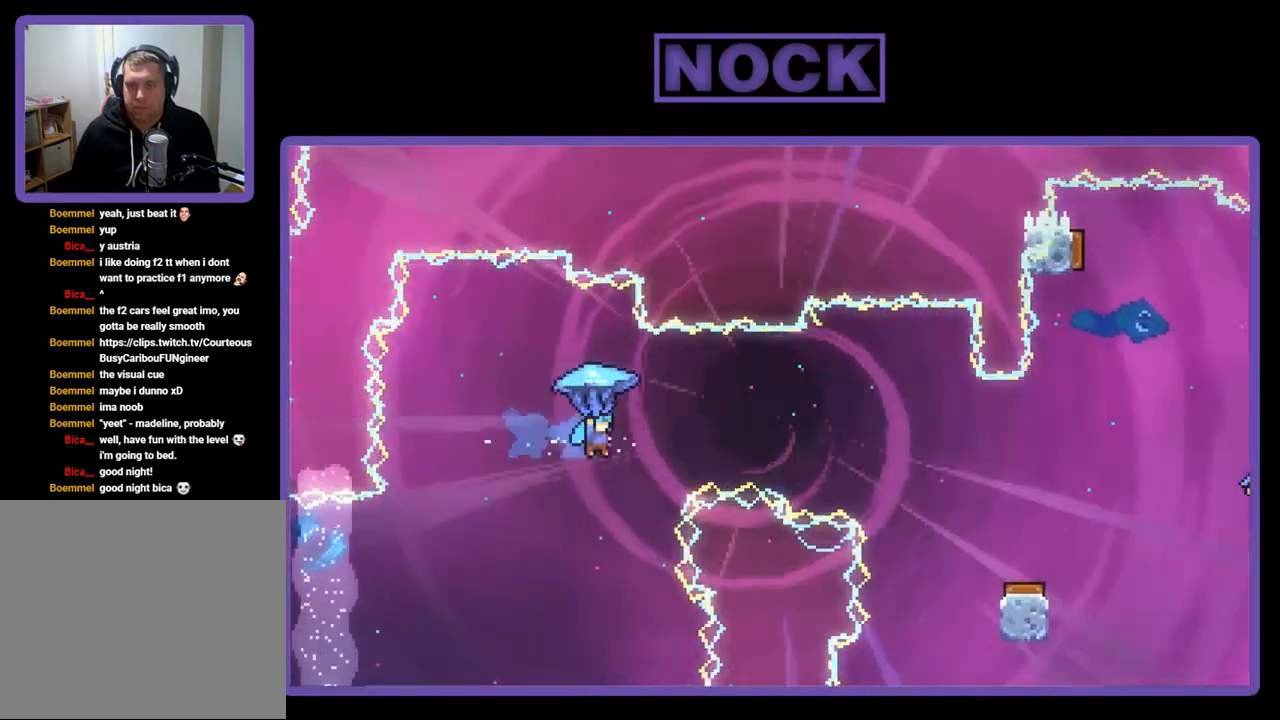
{"buttons": ["R2"], "right_stick": "center", "events": [[500, "DPAD_RIGHT", "up"]]}
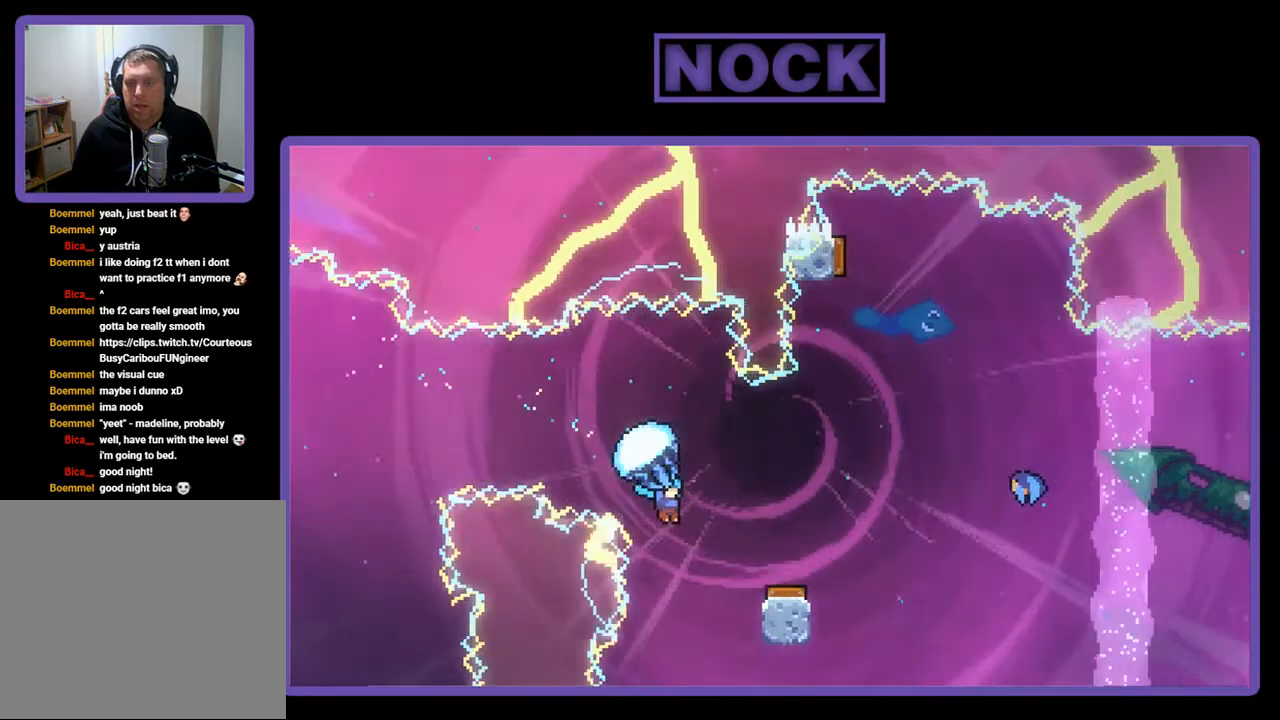
{"buttons": ["R2", "DPAD_LEFT"], "right_stick": "center", "events": [[367, "DPAD_LEFT", "down"]]}
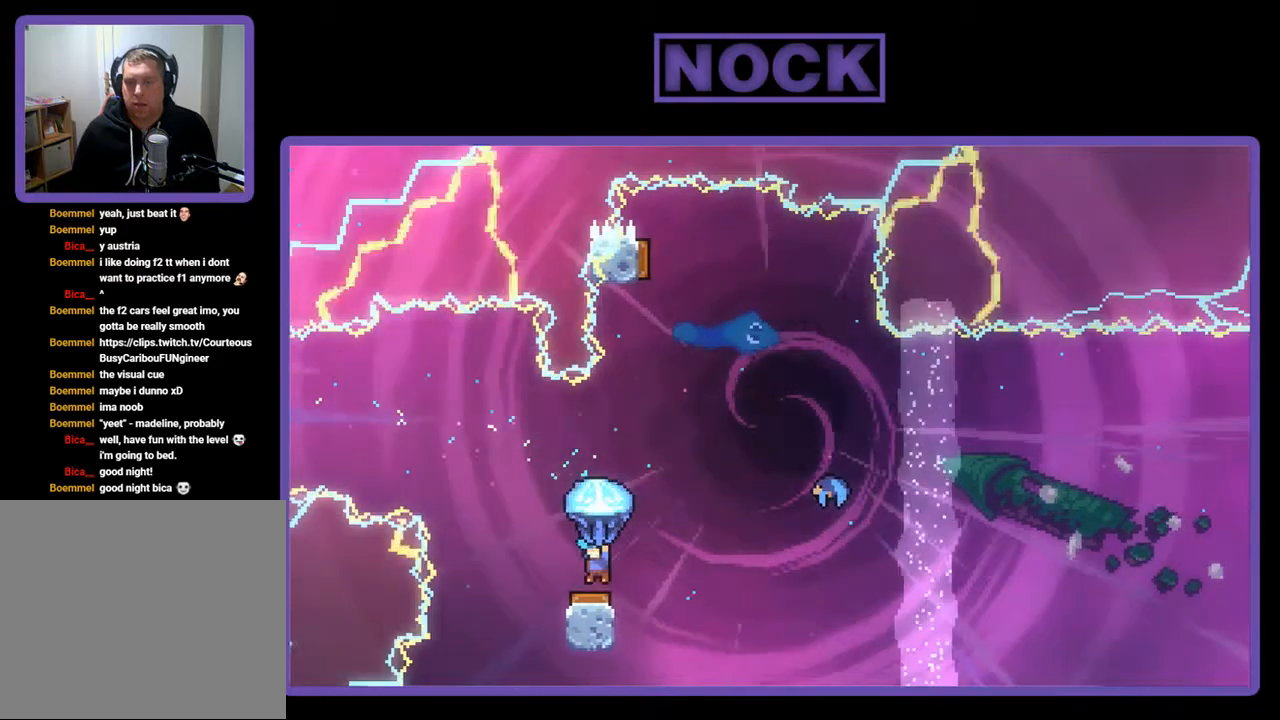
{"buttons": ["R2", "DPAD_RIGHT"], "right_stick": "center", "events": [[67, "DPAD_LEFT", "up"], [133, "DPAD_RIGHT", "down"]]}
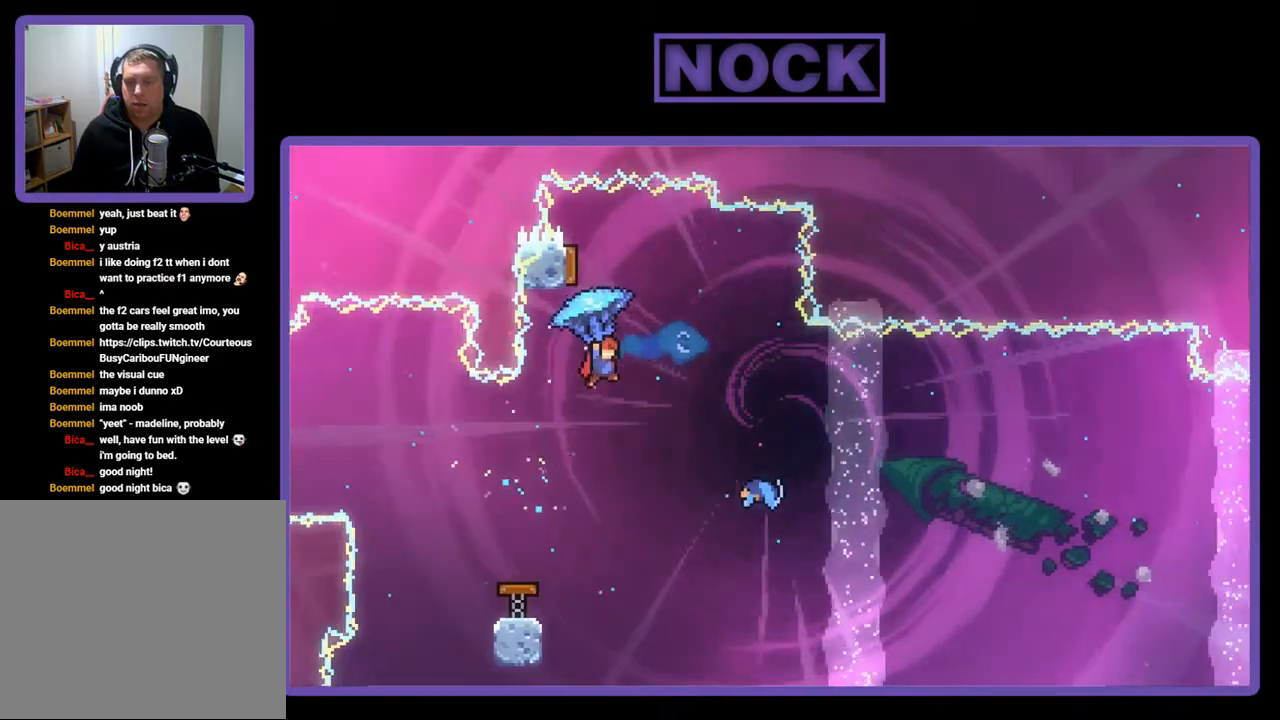
{"buttons": [], "right_stick": "center", "events": [[67, "DPAD_RIGHT", "up"], [167, "DPAD_LEFT", "down"], [367, "R2", "up"], [400, "DPAD_LEFT", "up"]]}
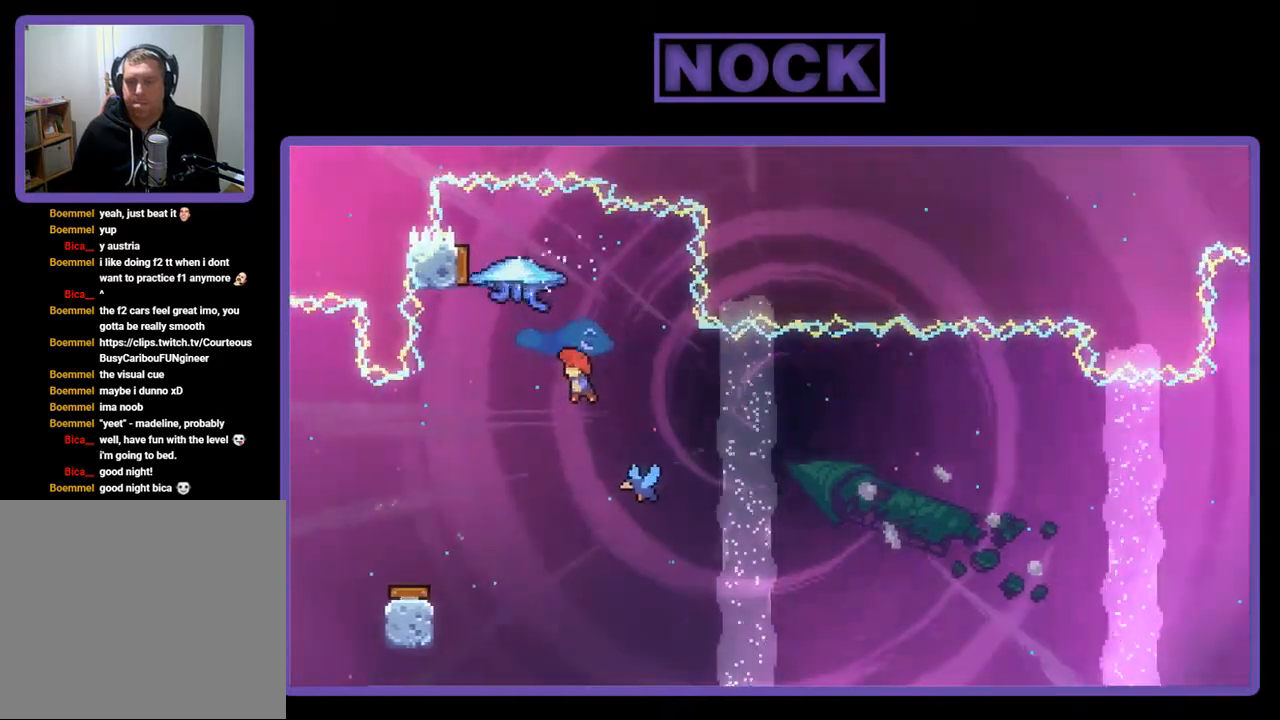
{"buttons": ["CIRCLE", "R2", "DPAD_RIGHT"], "right_stick": "center", "events": [[233, "R2", "down"], [433, "DPAD_RIGHT", "down"], [467, "CIRCLE", "down"]]}
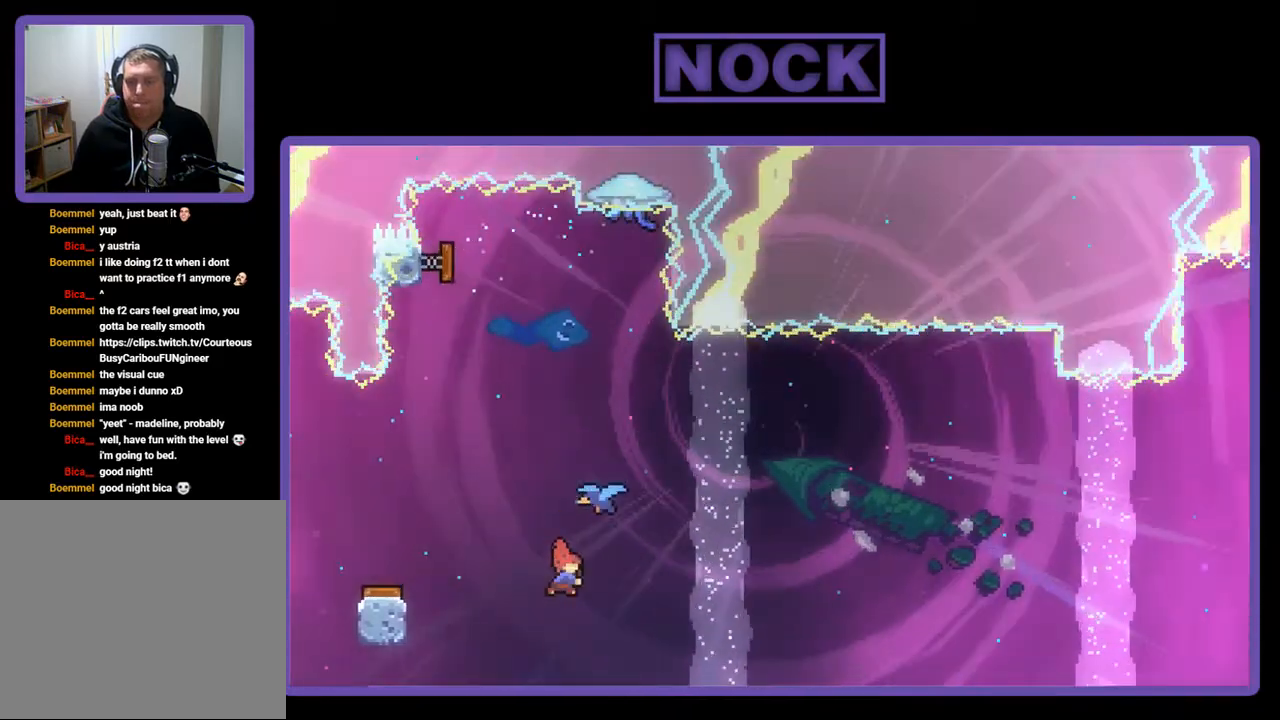
{"buttons": ["R2", "DPAD_UP", "DPAD_LEFT"], "right_stick": "center", "events": [[67, "CIRCLE", "up"], [100, "CIRCLE", "down"], [100, "DPAD_UP", "down"], [233, "DPAD_RIGHT", "up"], [367, "DPAD_LEFT", "down"], [400, "CIRCLE", "up"]]}